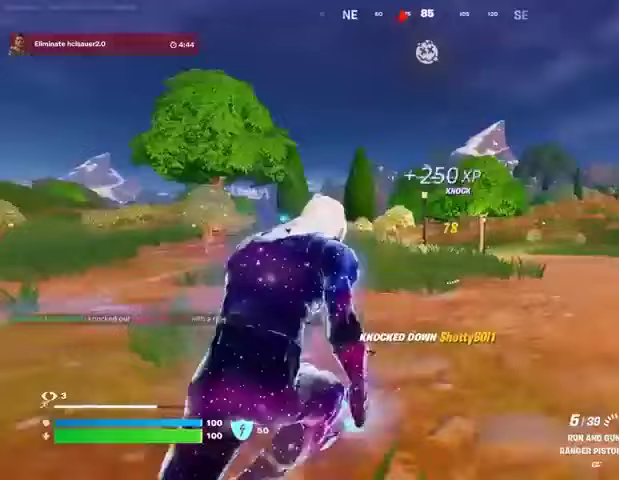
Gameplay with a controller (PlayStation layout); each line is a JSON object with the inputs held at the frame after it. "events" lists button and stick changes between this image and that frame as [ms after this image, input, new state], when the widget could be followed in between.
{"buttons": [], "left_stick": "up", "right_stick": "center", "events": [[67, "left_stick", "up"], [267, "R3", "down"], [333, "R3", "up"]]}
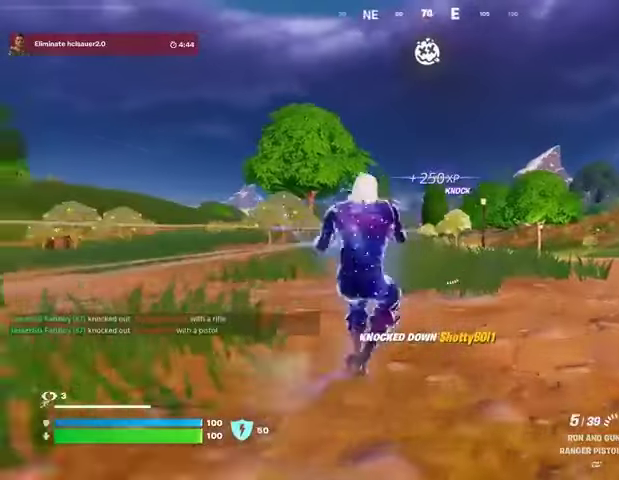
{"buttons": [], "left_stick": "up", "right_stick": "center", "events": [[333, "CROSS", "down"], [433, "CROSS", "up"]]}
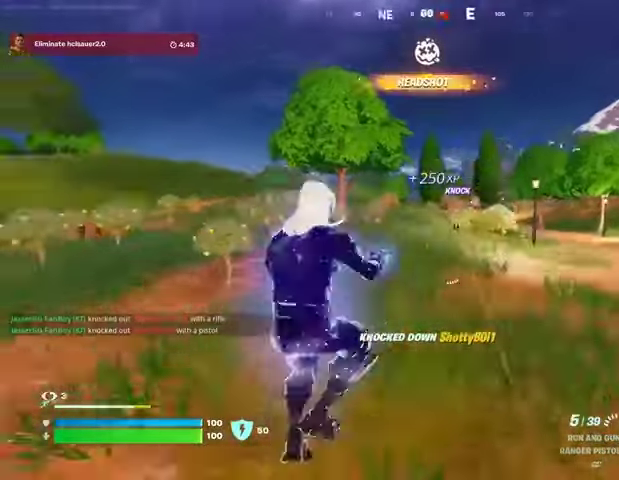
{"buttons": [], "left_stick": "up", "right_stick": "center", "events": [[67, "left_stick", "center"], [300, "left_stick", "up"]]}
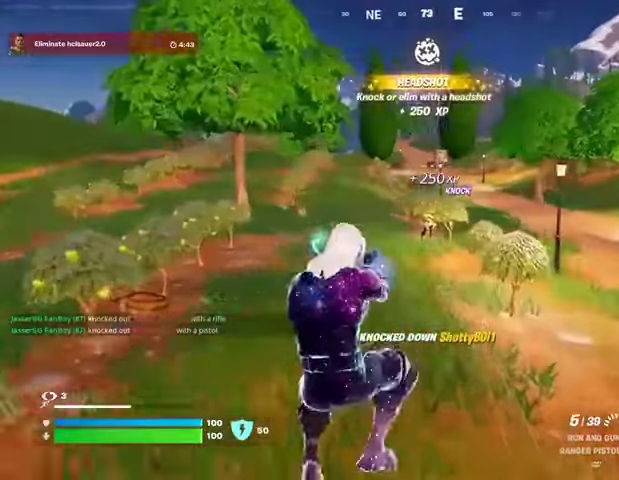
{"buttons": ["L1"], "left_stick": "up", "right_stick": "up", "events": [[67, "R2", "down"], [133, "R3", "down"], [200, "R3", "up"], [200, "right_stick", "up"], [267, "right_stick", "center"], [467, "L1", "down"], [467, "right_stick", "up"], [500, "R2", "up"]]}
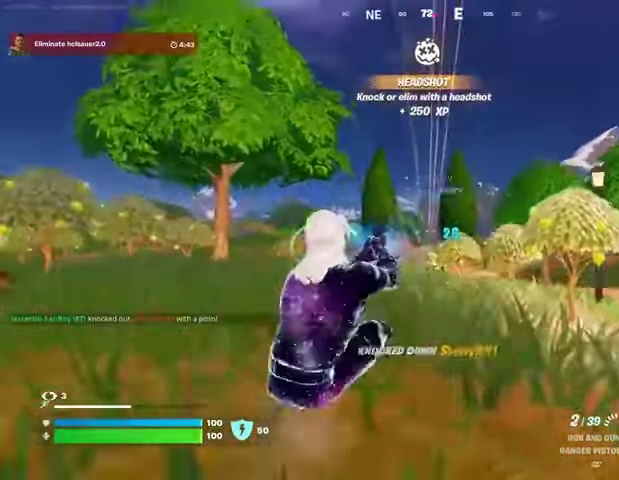
{"buttons": ["L2"], "left_stick": "up", "right_stick": "center", "events": [[33, "L1", "up"], [67, "right_stick", "center"], [367, "L2", "down"]]}
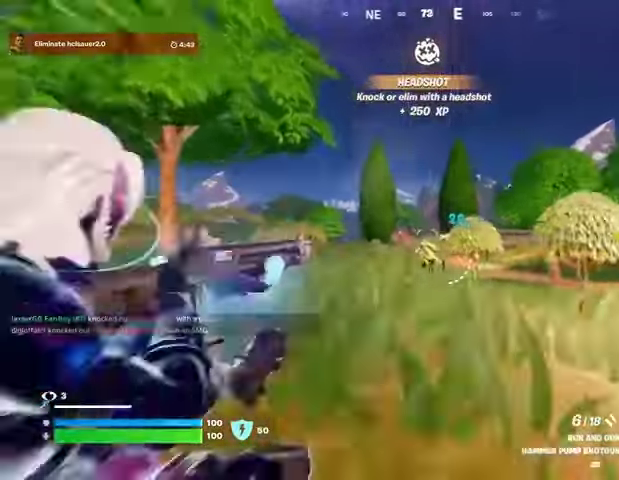
{"buttons": ["R1"], "left_stick": "up", "right_stick": "center", "events": [[200, "right_stick", "down-left"], [267, "R2", "down"], [300, "L2", "up"], [300, "right_stick", "center"], [367, "R2", "up"], [500, "R1", "down"]]}
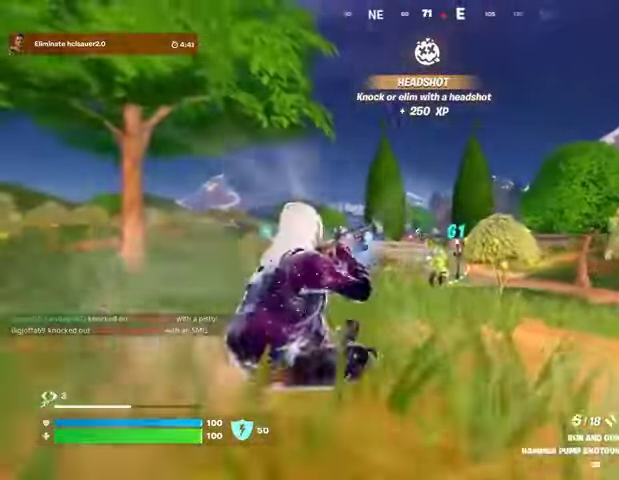
{"buttons": ["R2"], "left_stick": "up", "right_stick": "center", "events": [[100, "R1", "up"], [367, "R2", "down"]]}
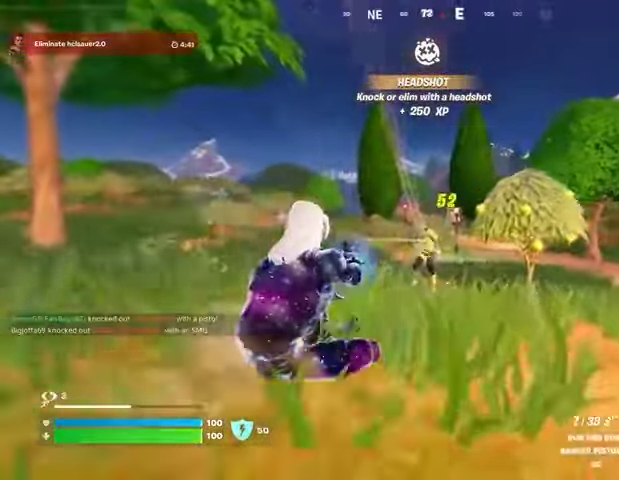
{"buttons": [], "left_stick": "up", "right_stick": "center", "events": [[100, "L1", "down"], [100, "R2", "up"], [133, "right_stick", "up-left"], [167, "L1", "up"], [200, "right_stick", "center"]]}
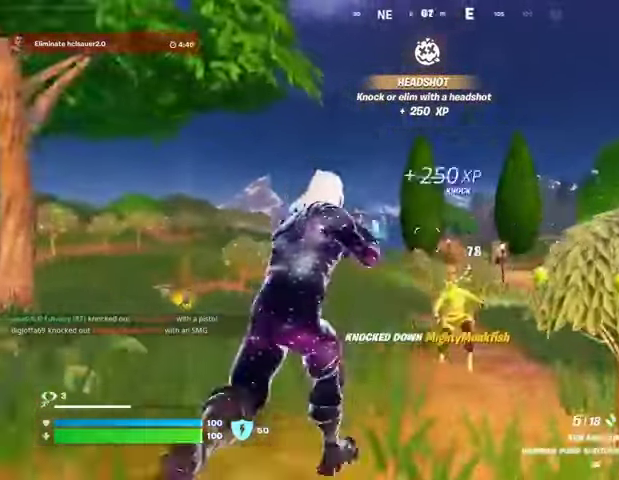
{"buttons": [], "left_stick": "up", "right_stick": "center", "events": [[33, "L3", "down"], [67, "right_stick", "right"], [100, "L3", "up"], [133, "left_stick", "up-left"], [233, "right_stick", "left"], [267, "R1", "down"], [333, "left_stick", "up"], [400, "R1", "up"], [433, "right_stick", "center"]]}
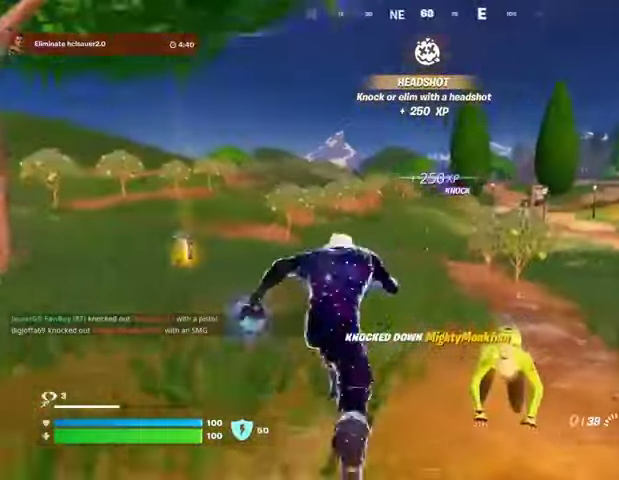
{"buttons": ["SQUARE"], "left_stick": "up-right", "right_stick": "center", "events": [[33, "R3", "down"], [67, "right_stick", "right"], [100, "left_stick", "center"], [133, "R3", "up"], [267, "right_stick", "center"], [300, "CROSS", "down"], [300, "left_stick", "up-right"], [400, "CROSS", "up"], [500, "SQUARE", "down"]]}
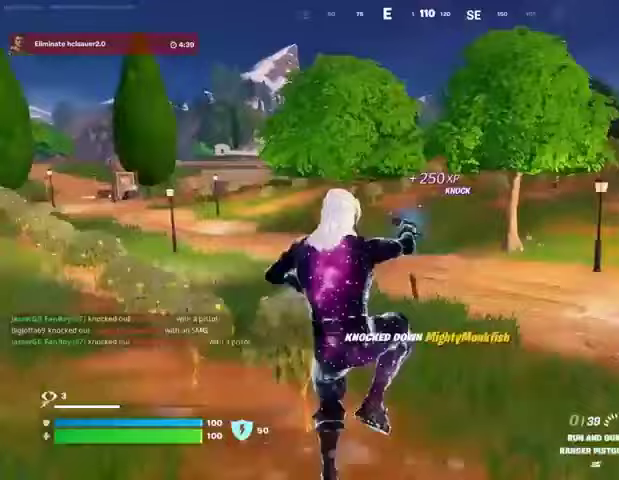
{"buttons": [], "left_stick": "up-right", "right_stick": "center", "events": [[33, "SQUARE", "up"], [167, "right_stick", "right"], [333, "right_stick", "center"]]}
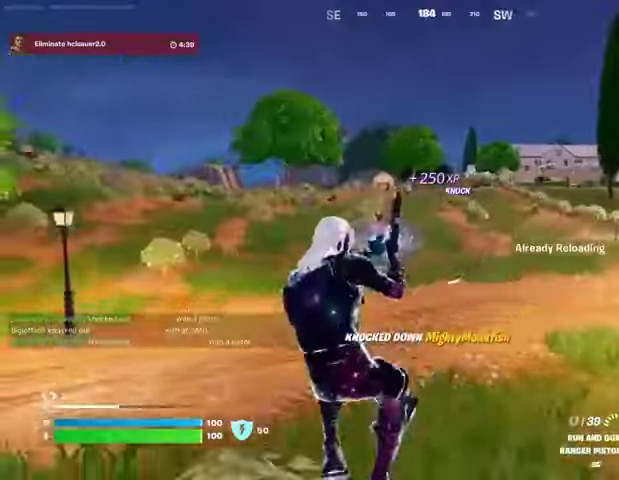
{"buttons": ["L2", "R3"], "left_stick": "center", "right_stick": "center", "events": [[200, "left_stick", "up"], [467, "L2", "down"], [467, "R3", "down"], [500, "left_stick", "center"]]}
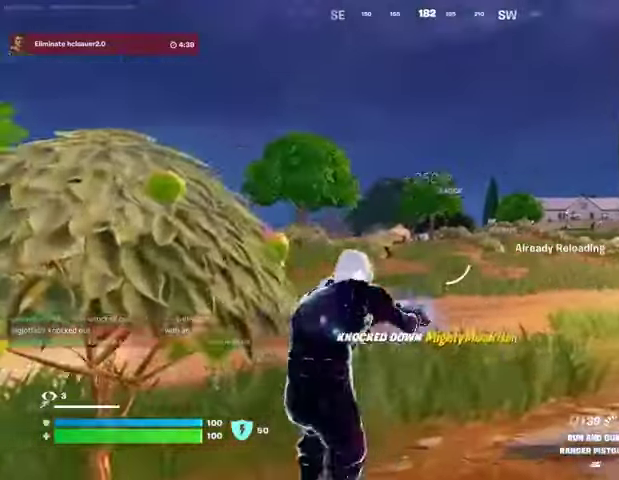
{"buttons": ["L2", "R2"], "left_stick": "center", "right_stick": "center", "events": [[67, "R3", "up"], [333, "right_stick", "up-left"], [433, "right_stick", "center"], [467, "R2", "down"]]}
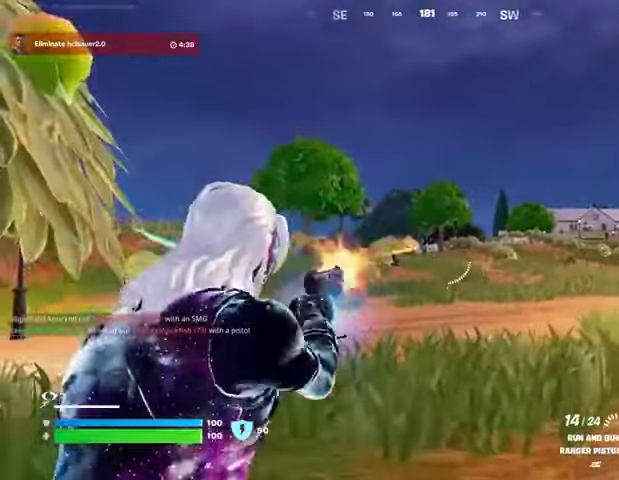
{"buttons": ["L2"], "left_stick": "up-right", "right_stick": "center", "events": [[33, "left_stick", "up-right"], [67, "R2", "up"], [167, "left_stick", "center"], [200, "right_stick", "down"], [300, "R2", "down"], [300, "right_stick", "center"], [367, "R2", "up"], [500, "left_stick", "up-right"]]}
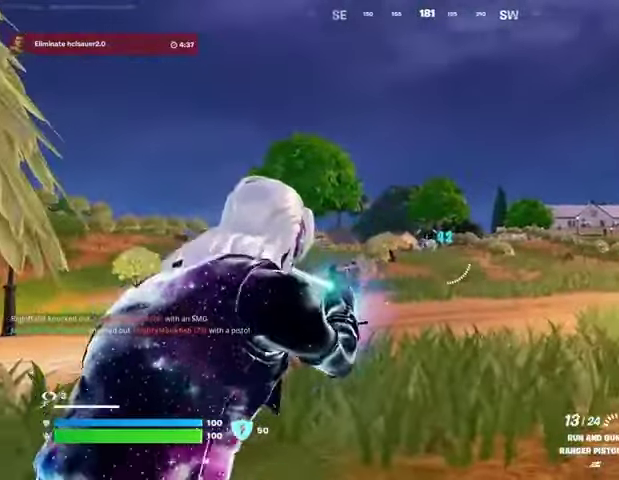
{"buttons": ["L2", "R2"], "left_stick": "center", "right_stick": "center", "events": [[67, "right_stick", "down"], [133, "R2", "down"], [133, "left_stick", "center"], [133, "right_stick", "center"], [200, "R2", "up"], [367, "right_stick", "left"], [400, "left_stick", "right"], [433, "right_stick", "center"], [467, "R2", "down"], [467, "left_stick", "center"]]}
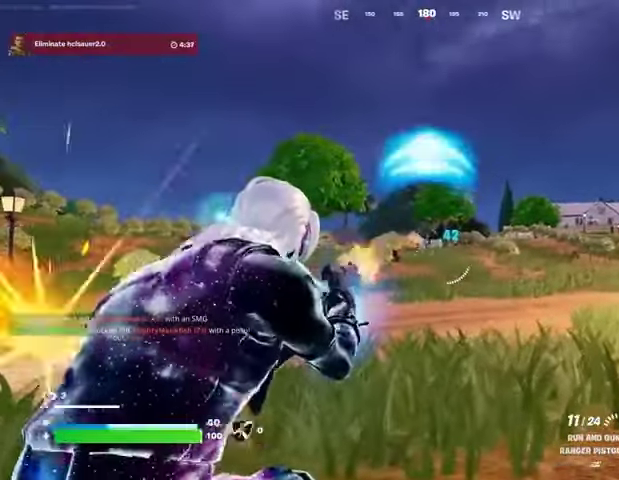
{"buttons": [], "left_stick": "up", "right_stick": "left", "events": [[33, "R2", "up"], [200, "left_stick", "up-right"], [267, "R2", "down"], [333, "left_stick", "up"], [367, "L2", "up"], [367, "R2", "up"], [433, "L3", "down"], [433, "right_stick", "left"], [500, "L3", "up"]]}
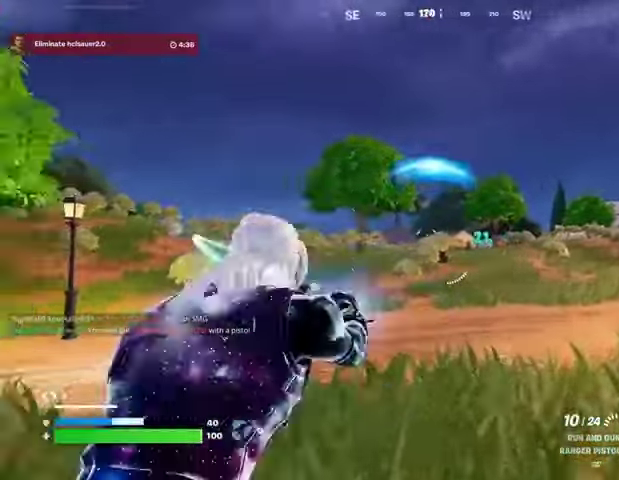
{"buttons": ["L1"], "left_stick": "up", "right_stick": "center", "events": [[133, "right_stick", "center"], [300, "L1", "down"], [300, "right_stick", "right"], [367, "L1", "up"], [400, "right_stick", "center"], [467, "L1", "down"]]}
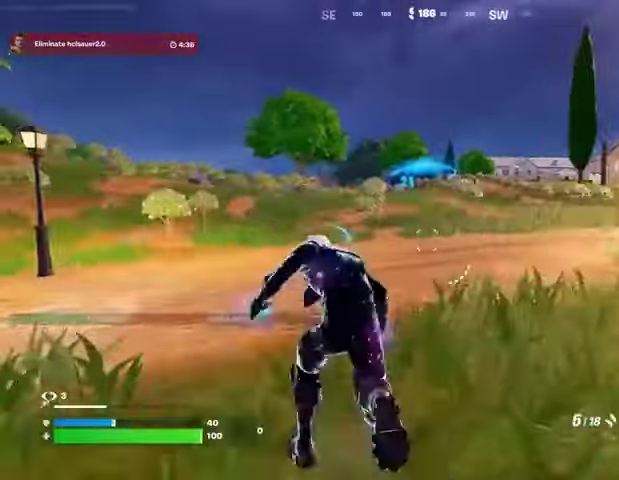
{"buttons": [], "left_stick": "up-left", "right_stick": "center", "events": [[33, "L1", "up"], [500, "left_stick", "up-left"]]}
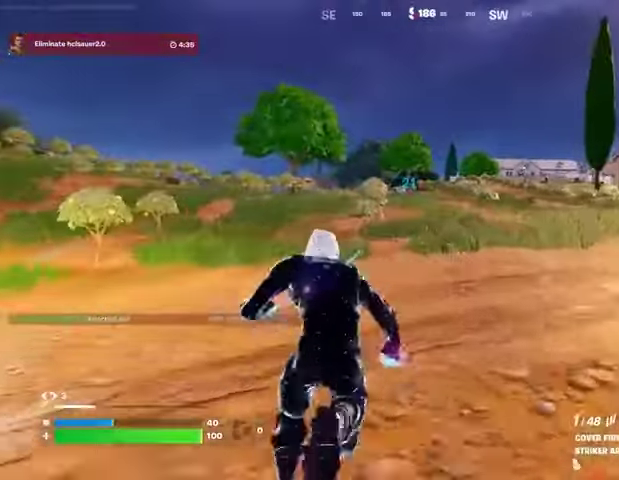
{"buttons": ["R3"], "left_stick": "center", "right_stick": "center", "events": [[233, "left_stick", "up"], [467, "R3", "down"], [467, "left_stick", "center"]]}
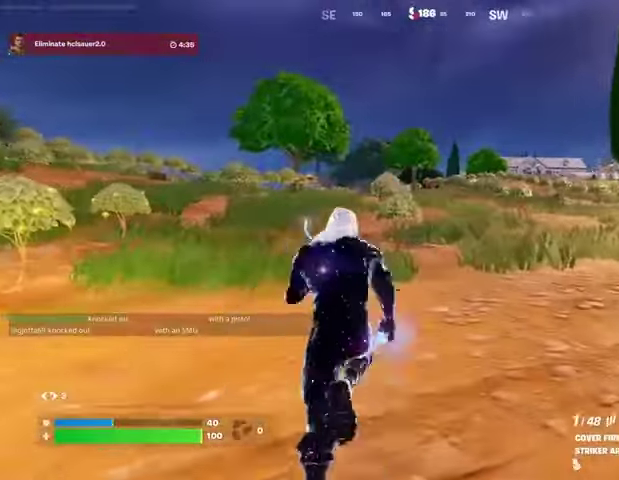
{"buttons": [], "left_stick": "up", "right_stick": "center", "events": [[67, "R3", "up"], [267, "SQUARE", "down"], [333, "SQUARE", "up"], [333, "left_stick", "up-right"], [400, "SQUARE", "down"], [400, "left_stick", "up"], [467, "SQUARE", "up"]]}
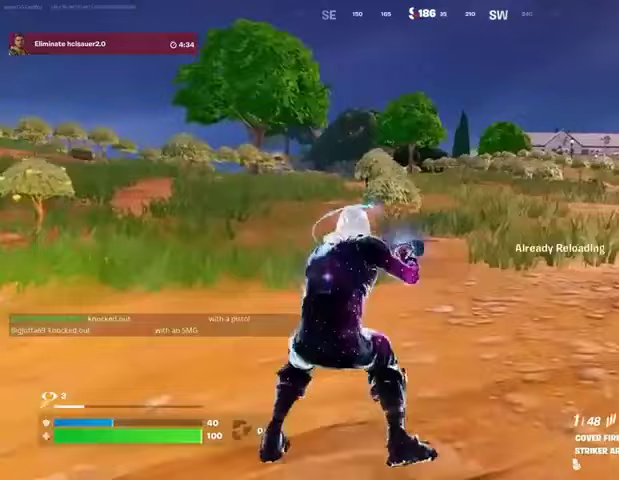
{"buttons": [], "left_stick": "up", "right_stick": "center", "events": [[100, "CROSS", "down"], [167, "CROSS", "up"]]}
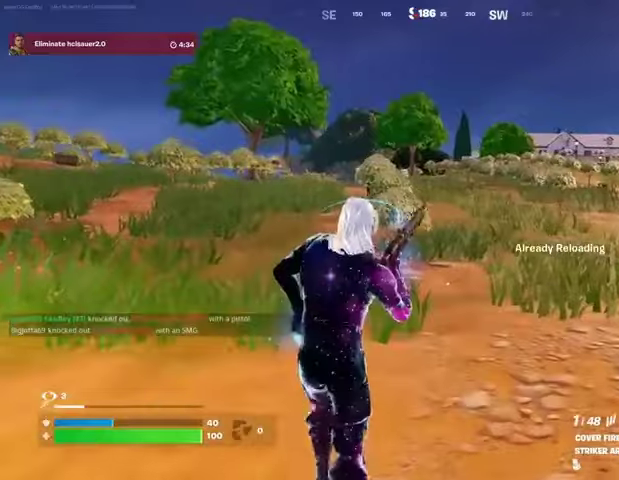
{"buttons": [], "left_stick": "up", "right_stick": "center", "events": []}
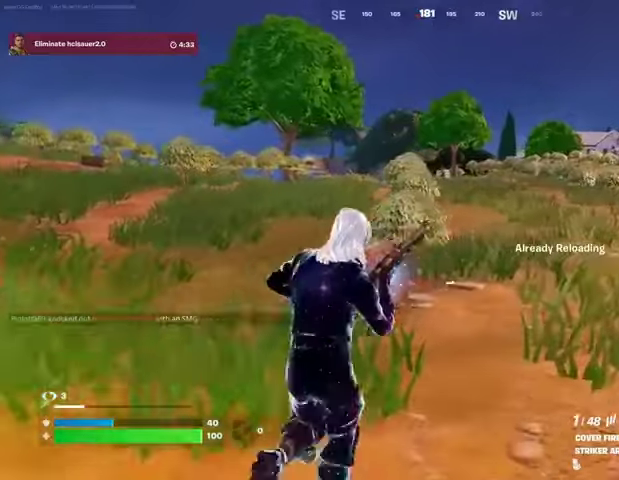
{"buttons": [], "left_stick": "up", "right_stick": "center", "events": []}
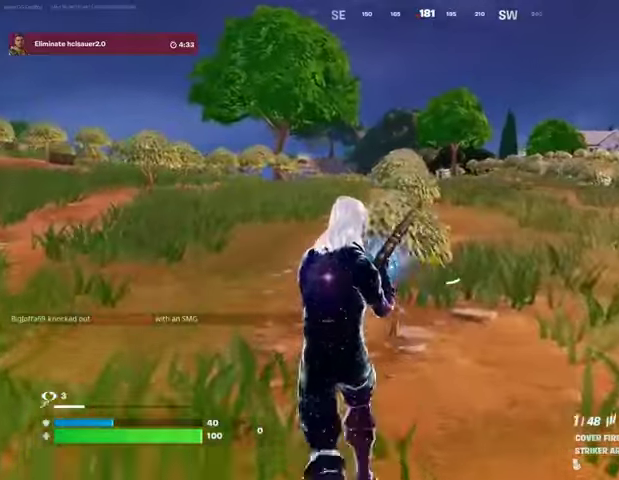
{"buttons": [], "left_stick": "up", "right_stick": "center", "events": []}
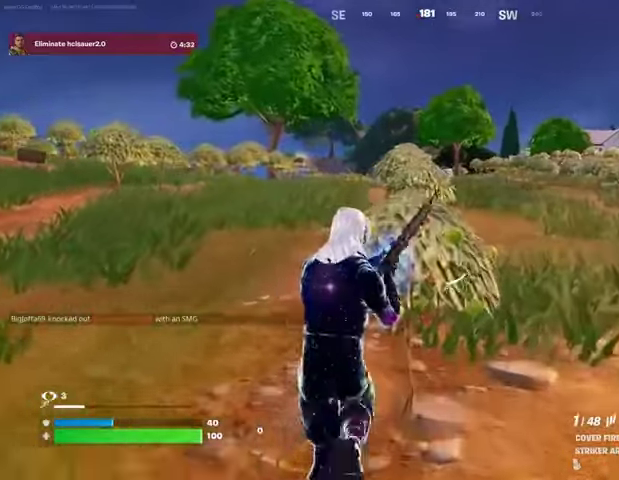
{"buttons": [], "left_stick": "down", "right_stick": "center", "events": [[100, "left_stick", "down-right"], [367, "left_stick", "down-left"], [500, "left_stick", "down"]]}
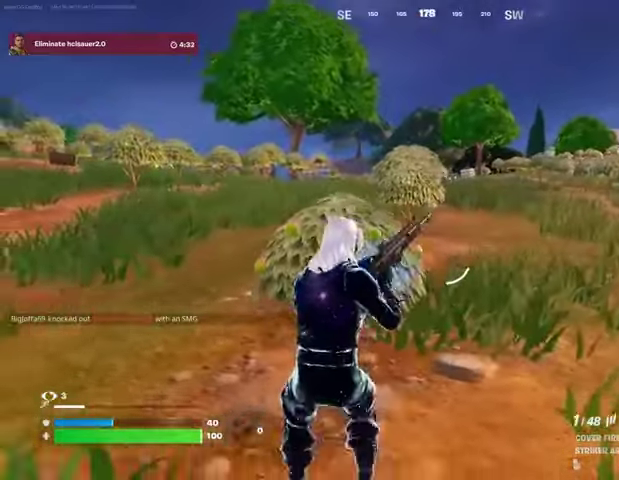
{"buttons": [], "left_stick": "up-left", "right_stick": "center", "events": [[233, "left_stick", "right"], [367, "left_stick", "up"], [500, "left_stick", "up-left"]]}
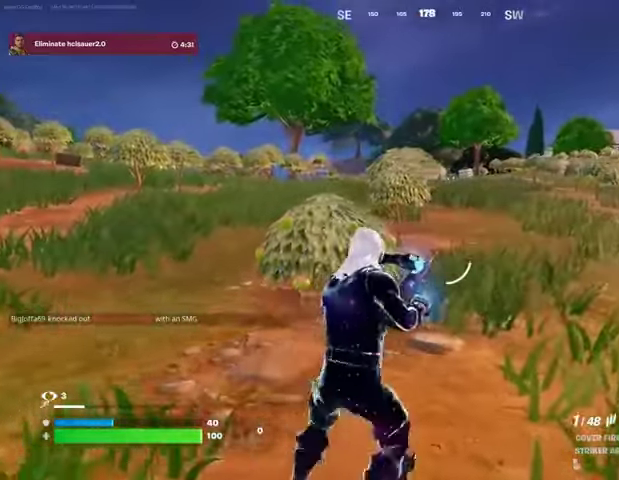
{"buttons": [], "left_stick": "up-left", "right_stick": "center", "events": [[367, "right_stick", "up"], [433, "right_stick", "center"]]}
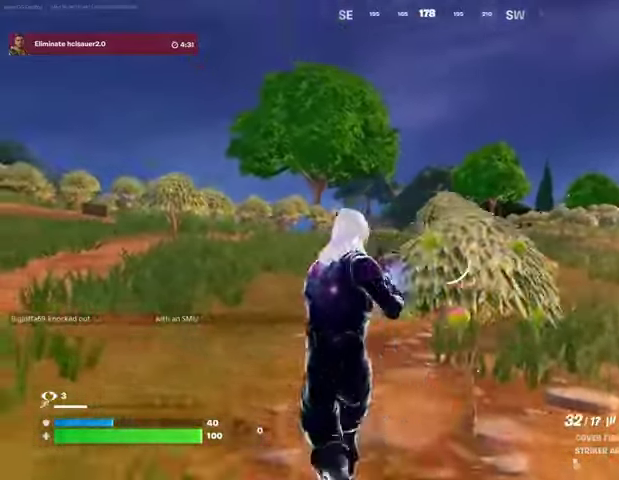
{"buttons": ["L2"], "left_stick": "up-left", "right_stick": "center", "events": [[200, "L2", "down"], [400, "R3", "down"], [400, "right_stick", "right"], [500, "R3", "up"], [500, "right_stick", "center"]]}
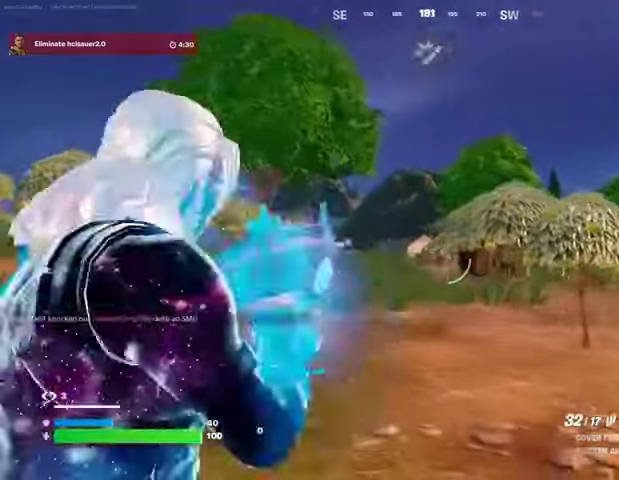
{"buttons": ["L2", "R2", "R3"], "left_stick": "right", "right_stick": "down-left", "events": [[33, "right_stick", "down-right"], [133, "left_stick", "center"], [167, "R2", "down"], [200, "right_stick", "center"], [333, "right_stick", "down-left"], [467, "left_stick", "right"], [500, "R3", "down"]]}
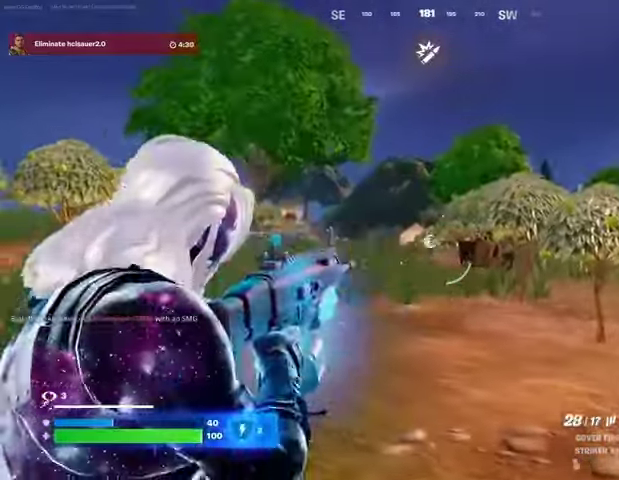
{"buttons": ["L2", "R2"], "left_stick": "center", "right_stick": "down", "events": [[67, "right_stick", "down"], [100, "R3", "up"], [333, "left_stick", "center"]]}